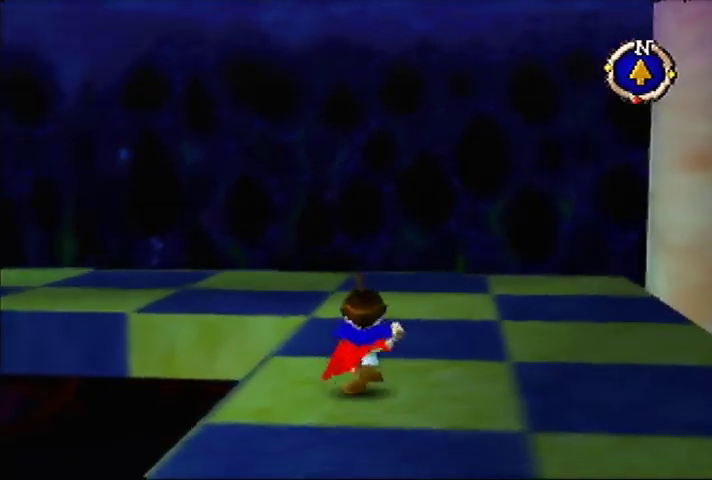
Gameplay with a controller (Nintendo layout); each line is a JSON object with the inputs held at the frame after it. "events" lists button and stick changes between this image and that frame as [ms after this image, input, new state], when the widget could be followed in between. Not read: DPAD_UP L3 R3.
{"buttons": [], "left_stick": "up", "events": []}
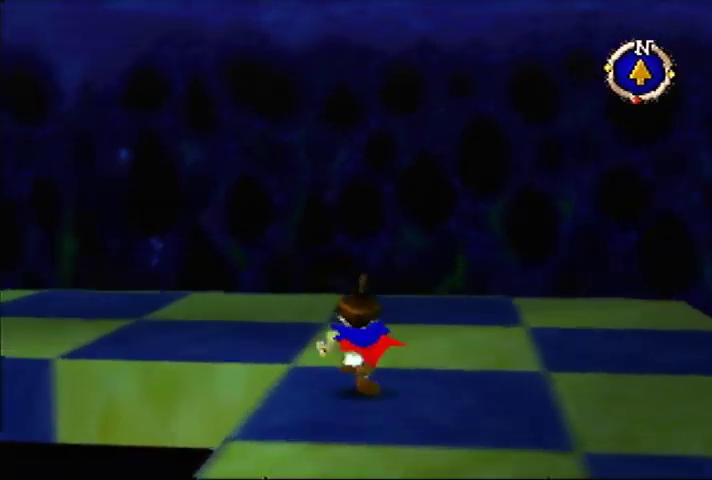
{"buttons": [], "left_stick": "up-left", "events": [[200, "left_stick", "up-left"], [300, "left_stick", "left"], [467, "left_stick", "up-left"]]}
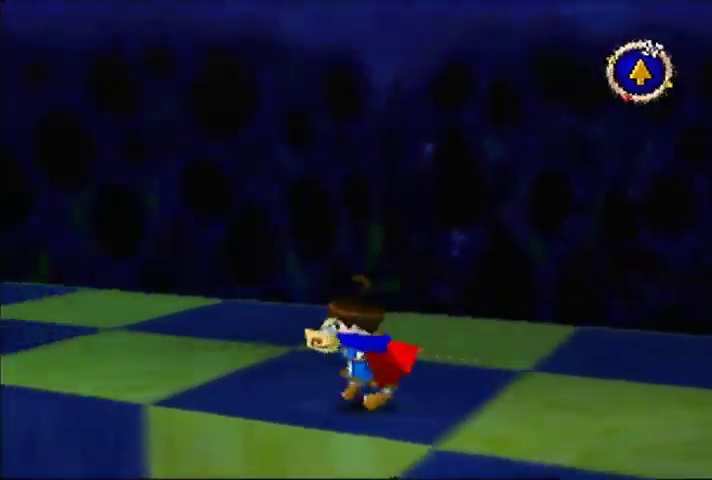
{"buttons": [], "left_stick": "up-left", "events": []}
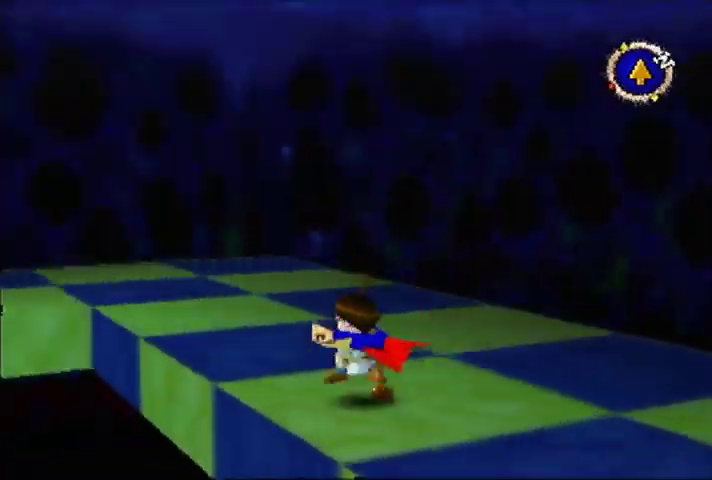
{"buttons": [], "left_stick": "up", "events": [[67, "left_stick", "up"]]}
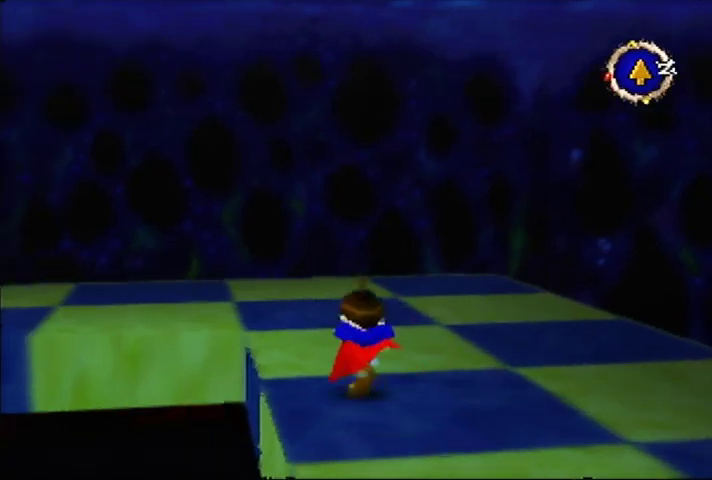
{"buttons": [], "left_stick": "up-left", "events": [[500, "left_stick", "up-left"]]}
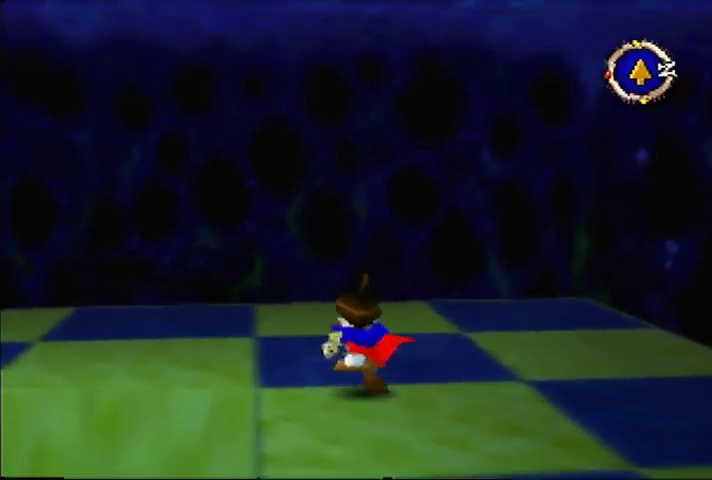
{"buttons": [], "left_stick": "up-left", "events": [[167, "left_stick", "left"], [467, "left_stick", "up-left"]]}
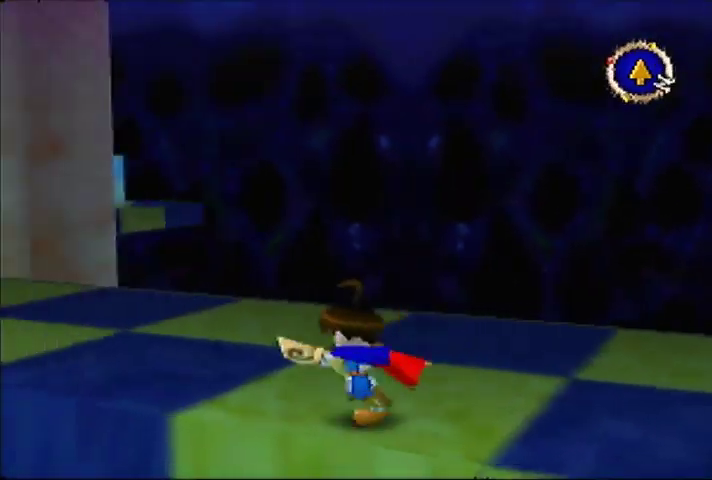
{"buttons": [], "left_stick": "up", "events": [[267, "left_stick", "up"]]}
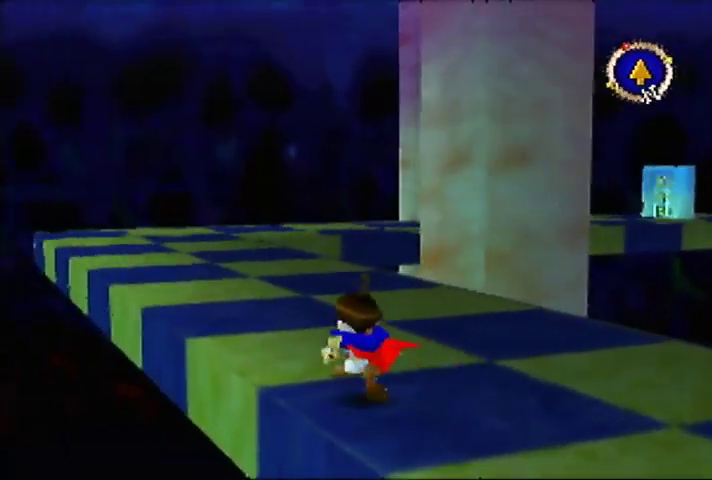
{"buttons": [], "left_stick": "up", "events": []}
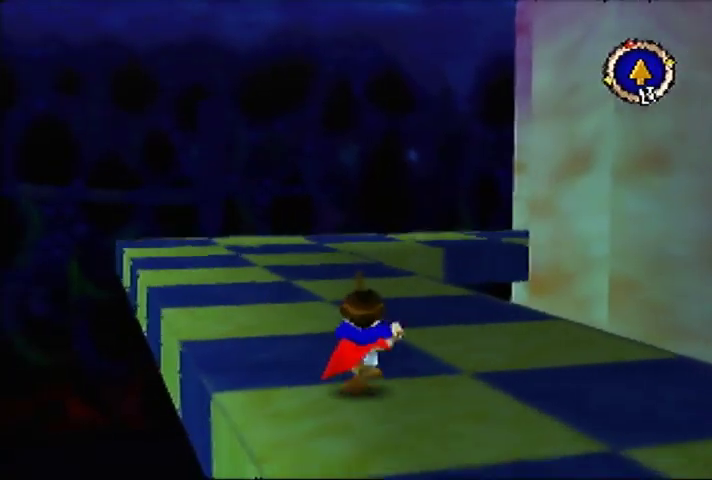
{"buttons": [], "left_stick": "up", "events": []}
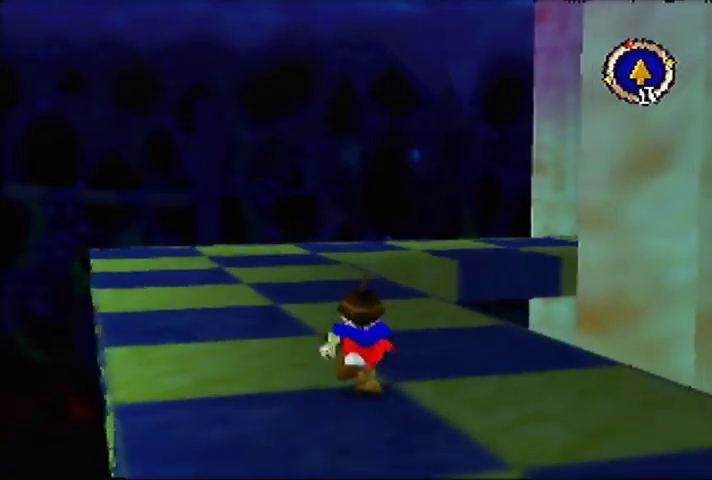
{"buttons": [], "left_stick": "up", "events": []}
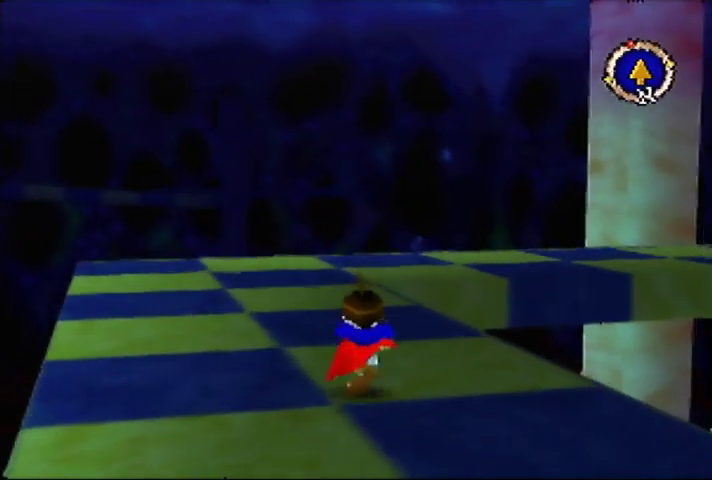
{"buttons": [], "left_stick": "up", "events": []}
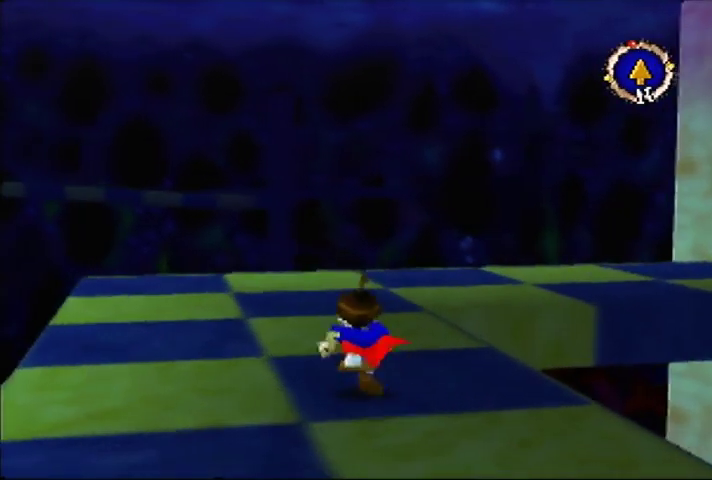
{"buttons": [], "left_stick": "up", "events": []}
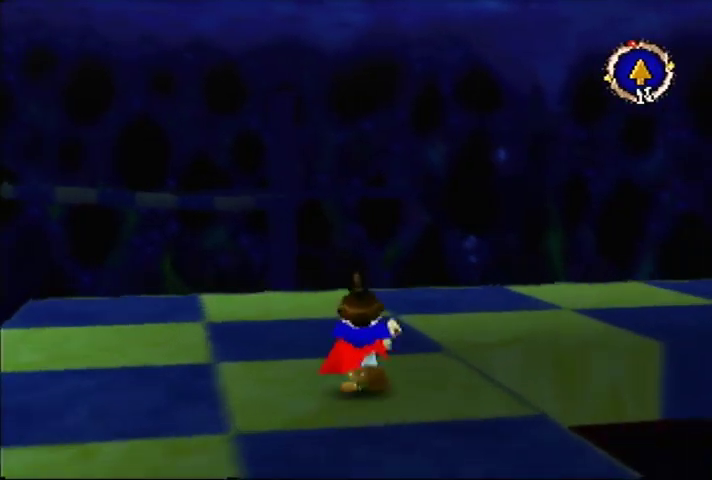
{"buttons": [], "left_stick": "up-right", "events": [[167, "left_stick", "up-right"]]}
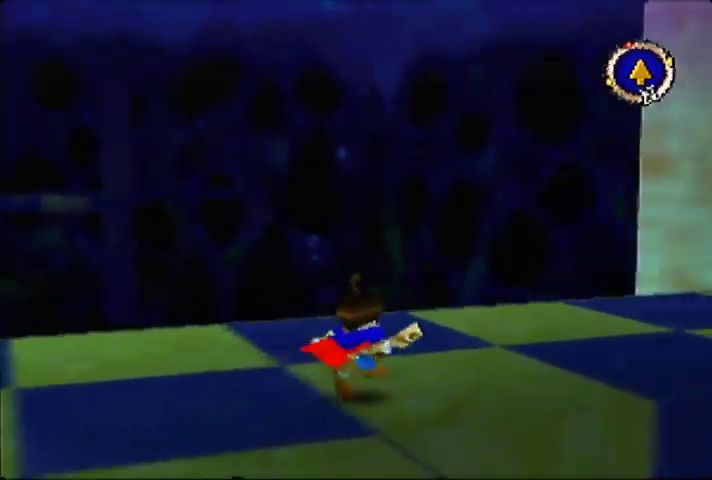
{"buttons": [], "left_stick": "up-right", "events": []}
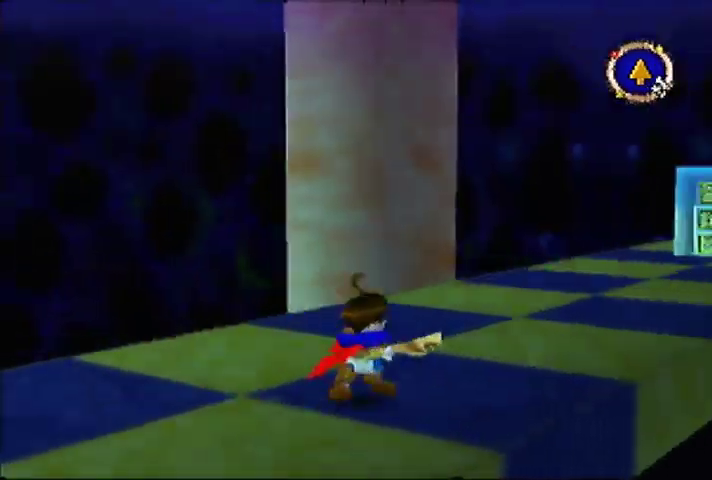
{"buttons": [], "left_stick": "up", "events": [[433, "left_stick", "up"]]}
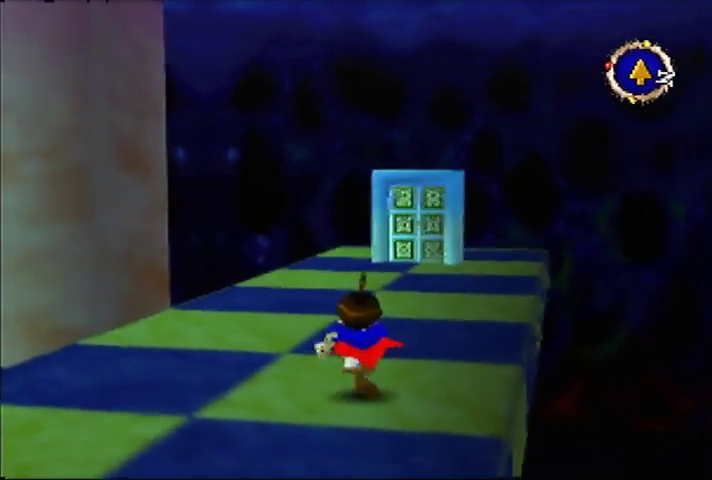
{"buttons": [], "left_stick": "up", "events": [[100, "left_stick", "up-right"], [467, "left_stick", "up"]]}
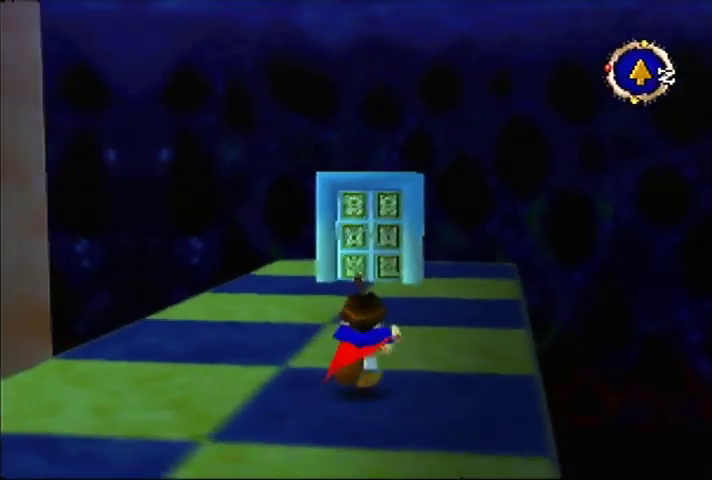
{"buttons": [], "left_stick": "up", "events": [[200, "left_stick", "up-right"], [433, "left_stick", "up"]]}
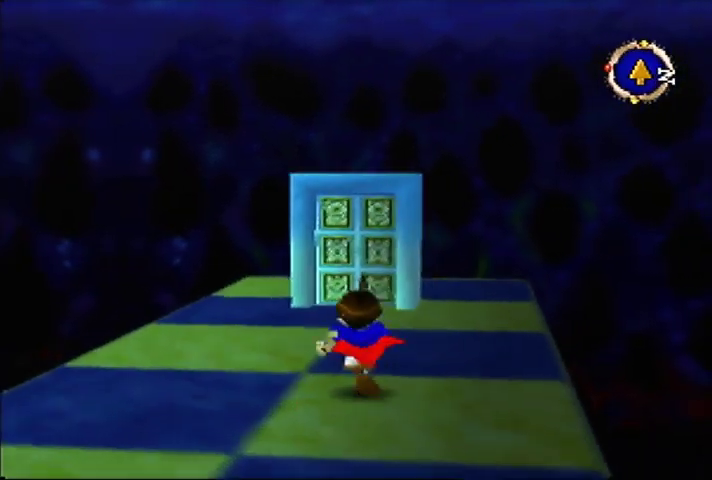
{"buttons": [], "left_stick": "up", "events": []}
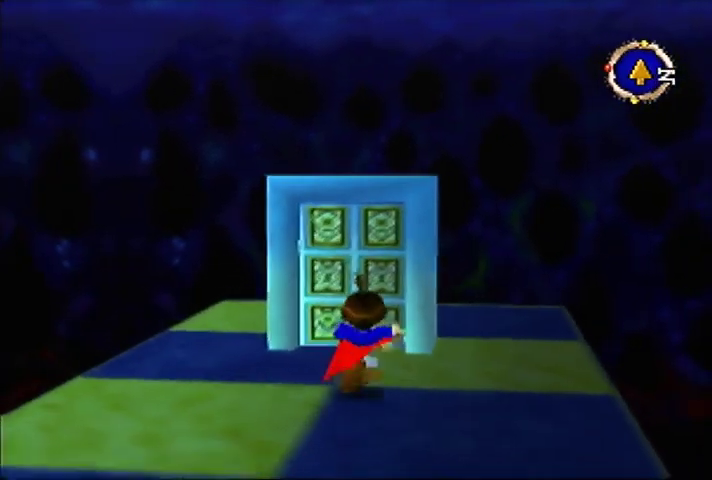
{"buttons": [], "left_stick": "up", "events": []}
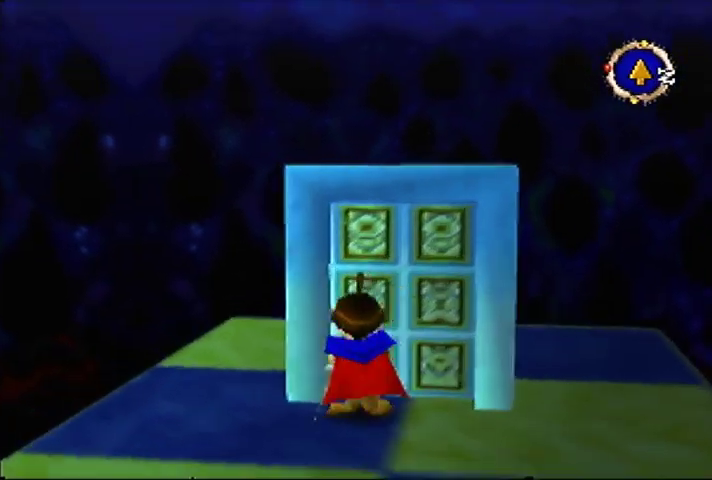
{"buttons": [], "left_stick": "center", "events": [[133, "left_stick", "center"]]}
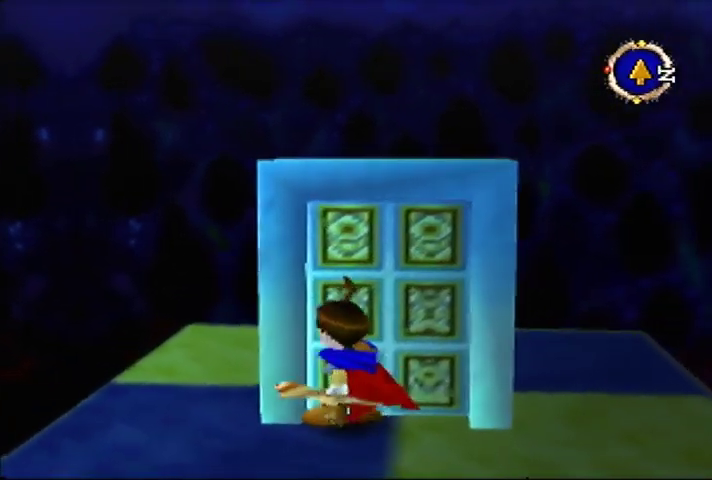
{"buttons": [], "left_stick": "center", "events": []}
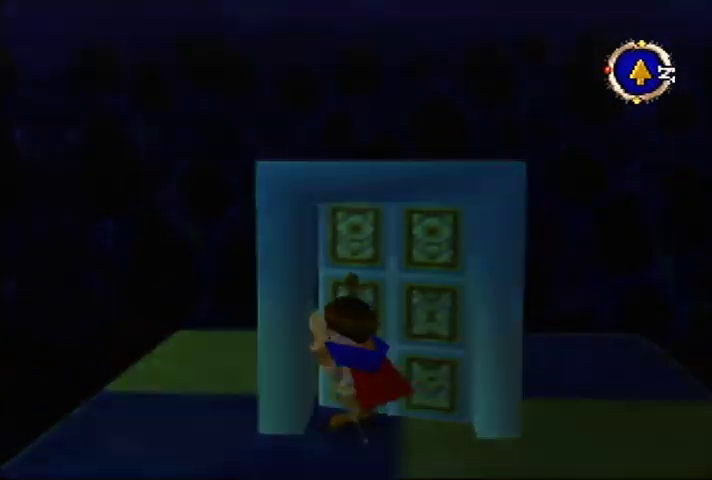
{"buttons": [], "left_stick": "center", "events": []}
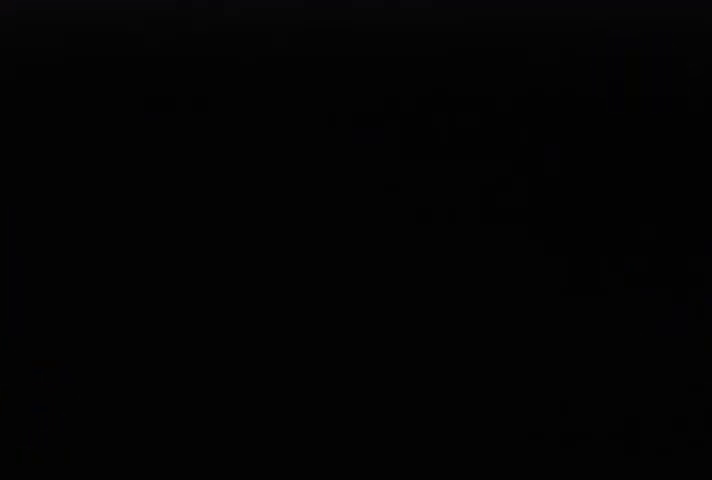
{"buttons": [], "left_stick": "left", "events": [[500, "left_stick", "left"]]}
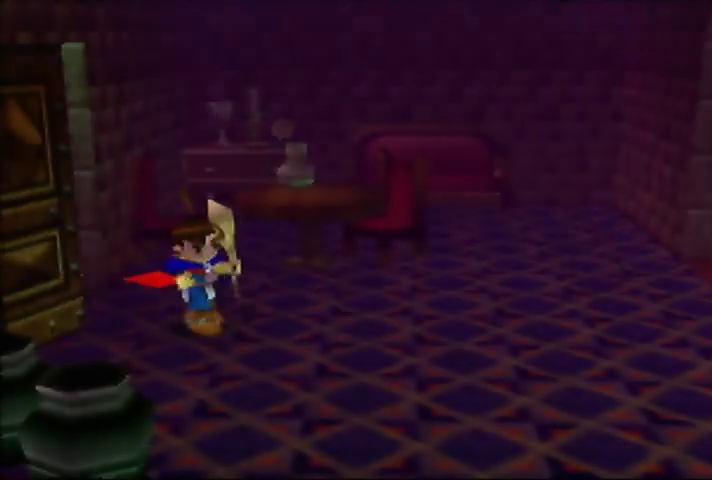
{"buttons": [], "left_stick": "left", "events": []}
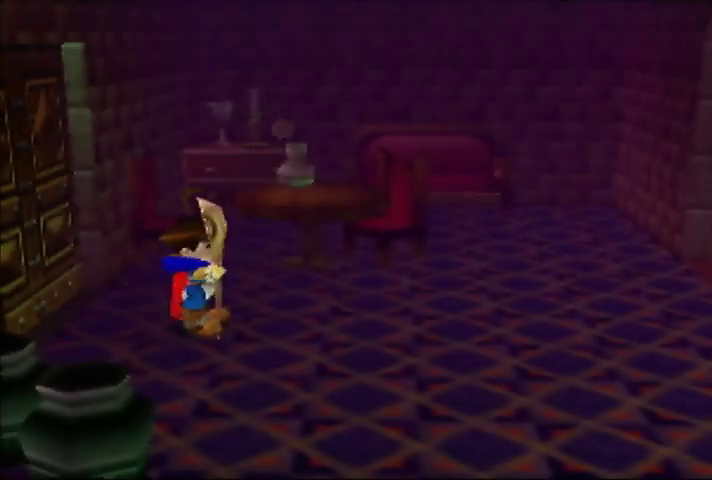
{"buttons": [], "left_stick": "left", "events": []}
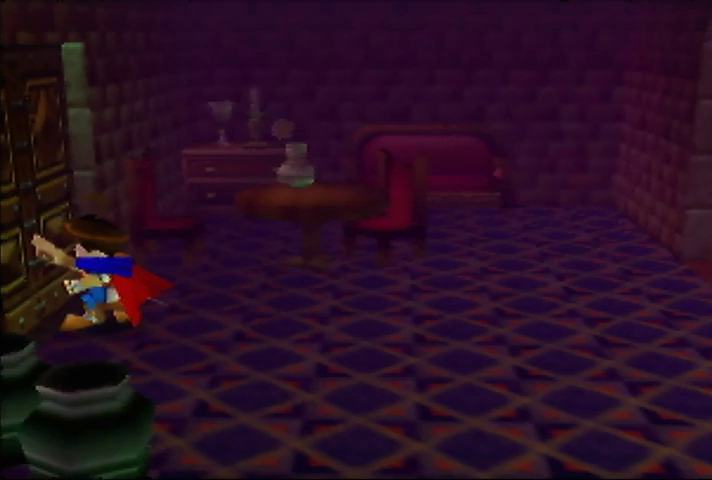
{"buttons": [], "left_stick": "center", "events": [[33, "left_stick", "center"]]}
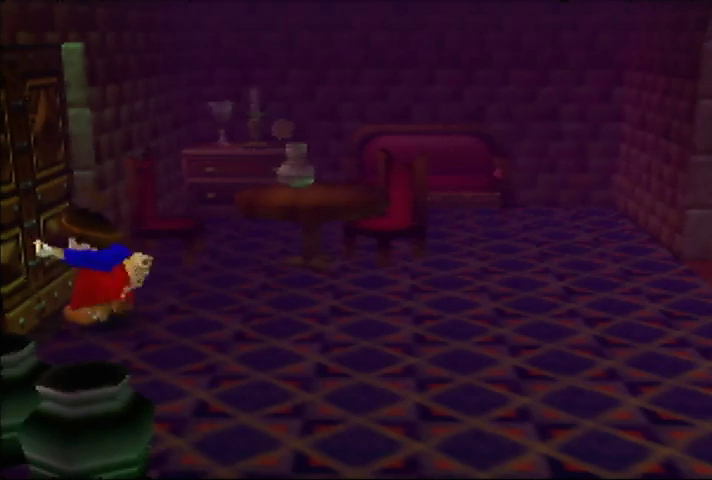
{"buttons": [], "left_stick": "center", "events": []}
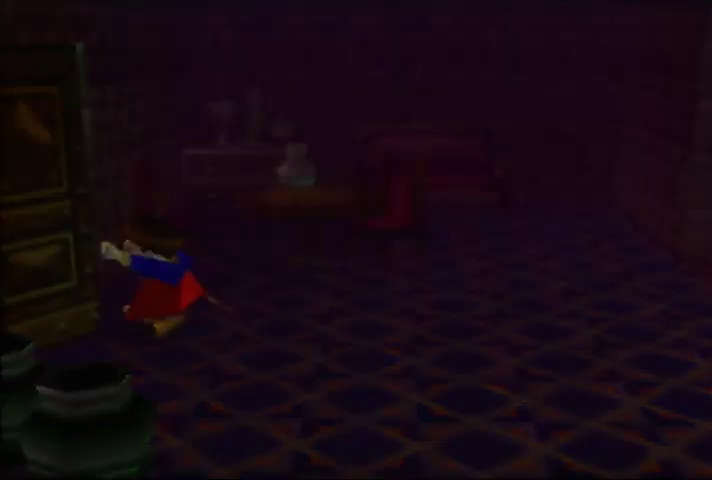
{"buttons": [], "left_stick": "center", "events": []}